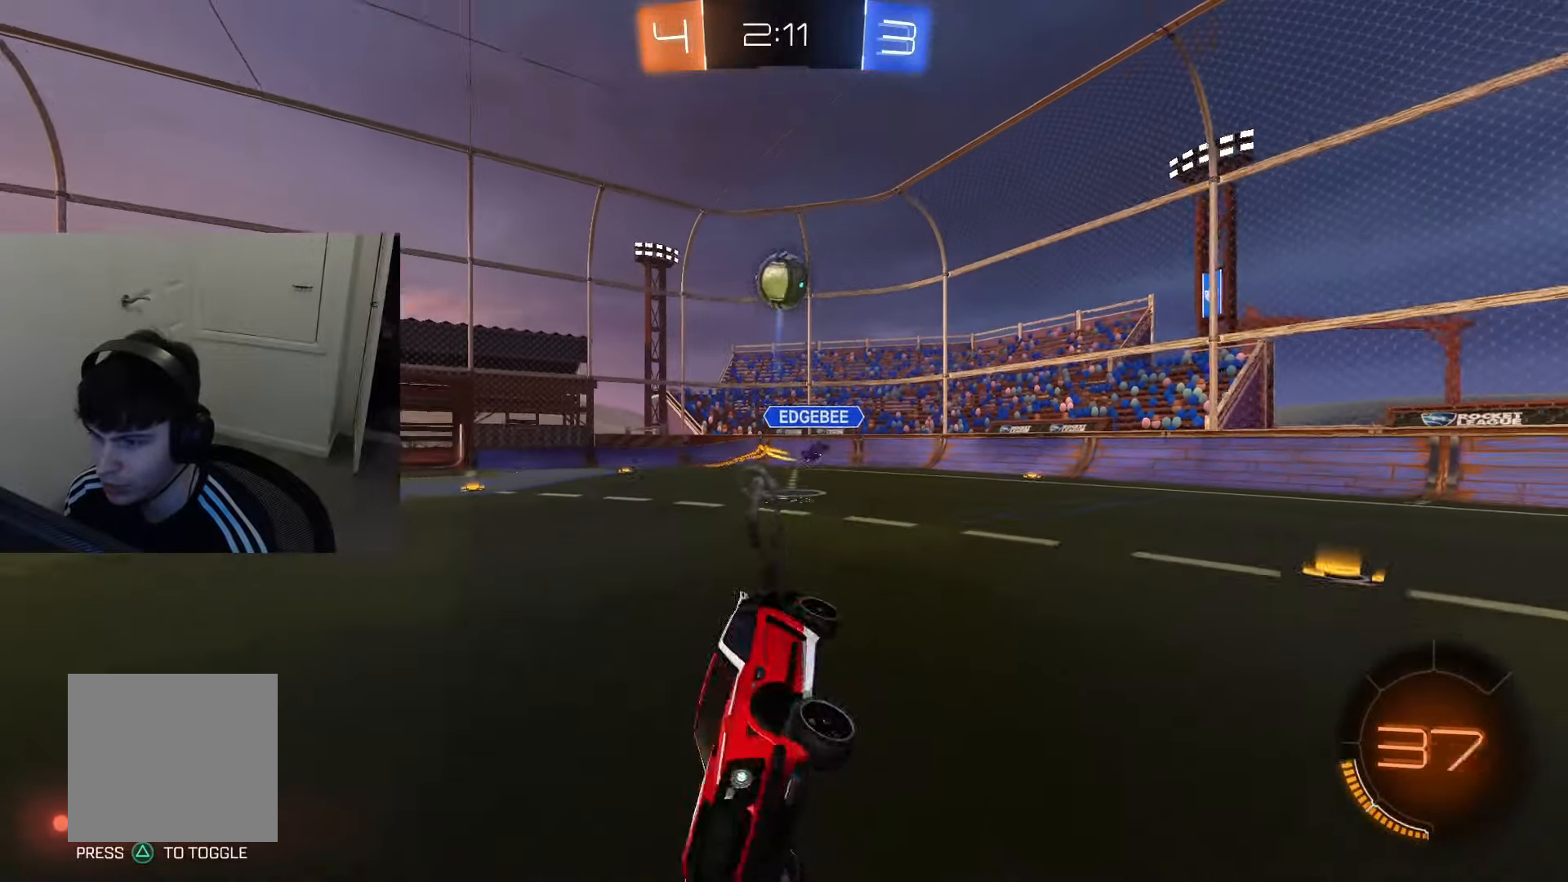
Gameplay with a controller (PlayStation layout); each line is a JSON object with the inputs held at the frame after it. "events" lists button and stick changes between this image and that frame as [ms after this image, input, new state], when the widget could be followed in between.
{"buttons": ["CIRCLE", "R2"], "left_stick": "center", "right_stick": "center", "events": [[67, "L1", "up"], [84, "CIRCLE", "up"], [117, "left_stick", "center"], [300, "TRIANGLE", "down"], [367, "CIRCLE", "down"], [384, "TRIANGLE", "up"]]}
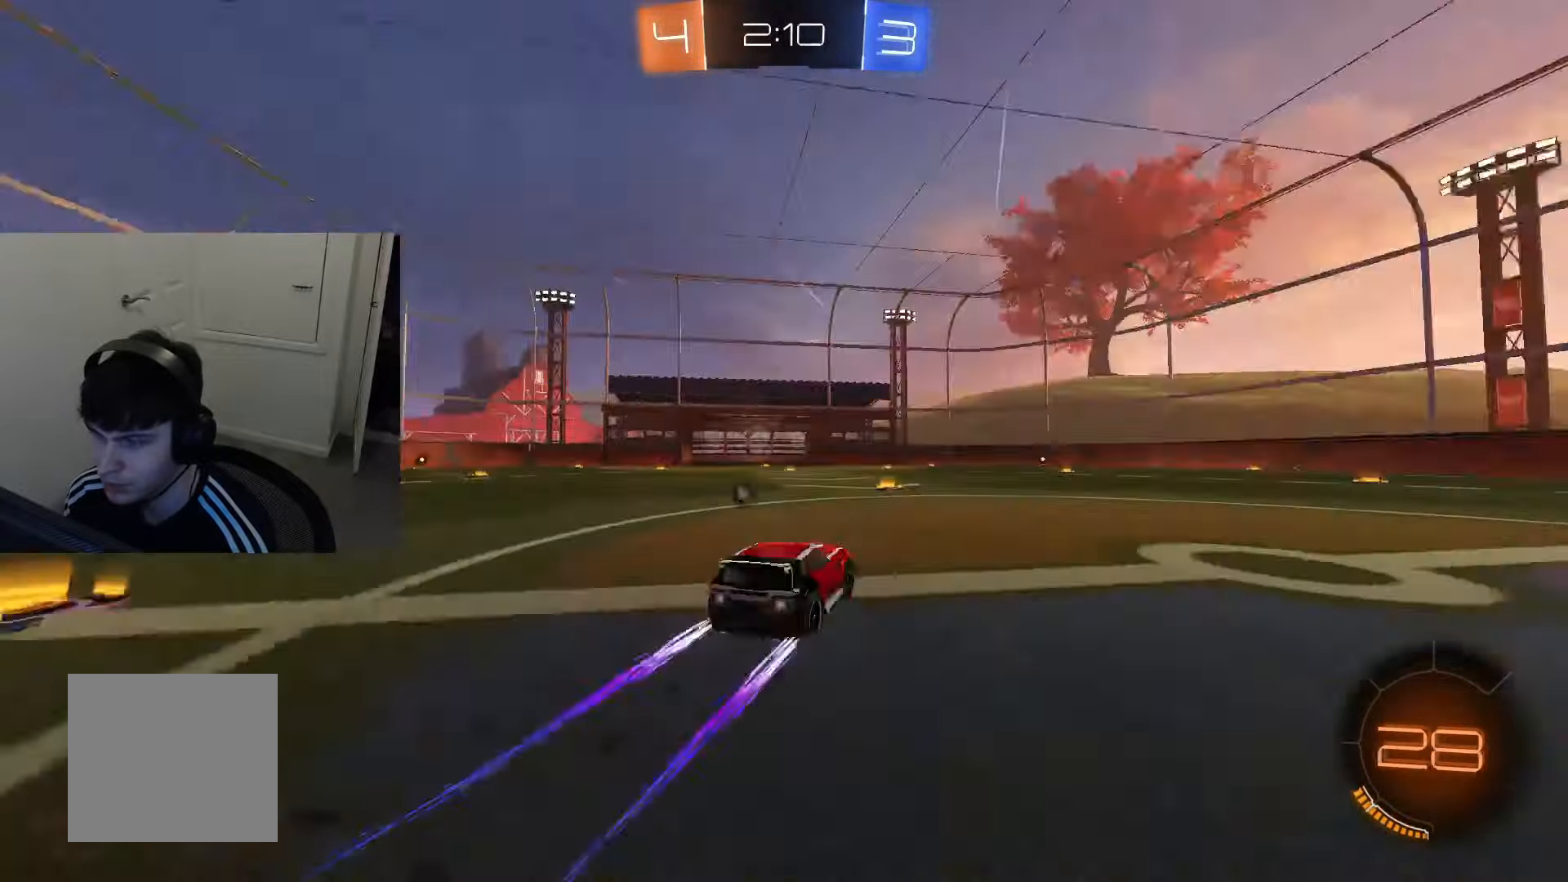
{"buttons": ["CIRCLE", "TRIANGLE", "R2"], "left_stick": "center", "right_stick": "center"}
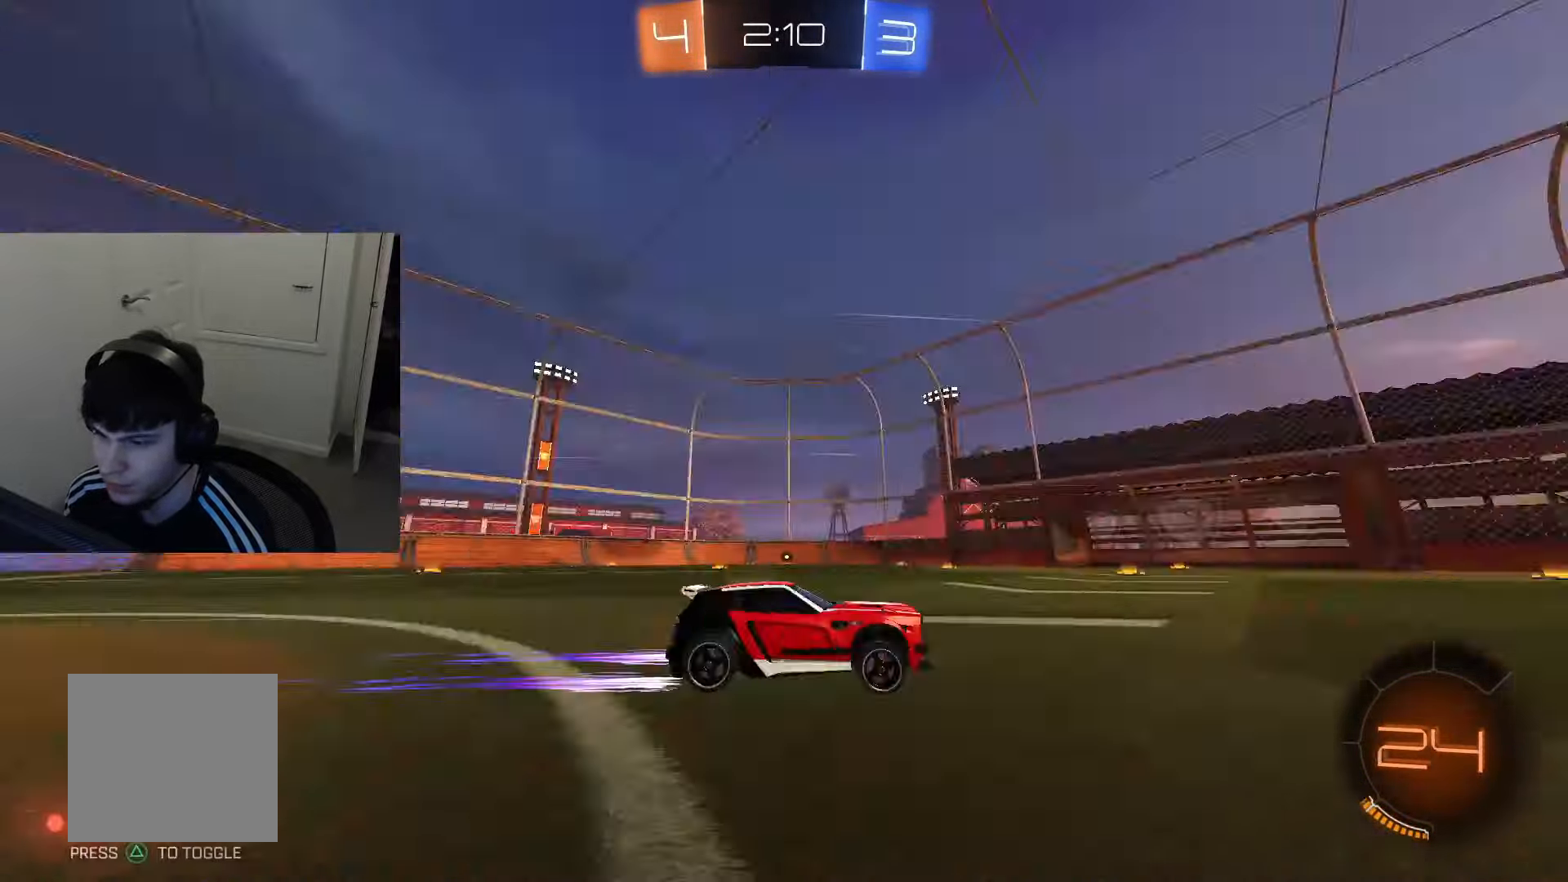
{"buttons": ["R2"], "left_stick": "center", "right_stick": "center", "events": [[50, "TRIANGLE", "up"], [200, "CIRCLE", "up"], [367, "TRIANGLE", "down"], [451, "TRIANGLE", "up"]]}
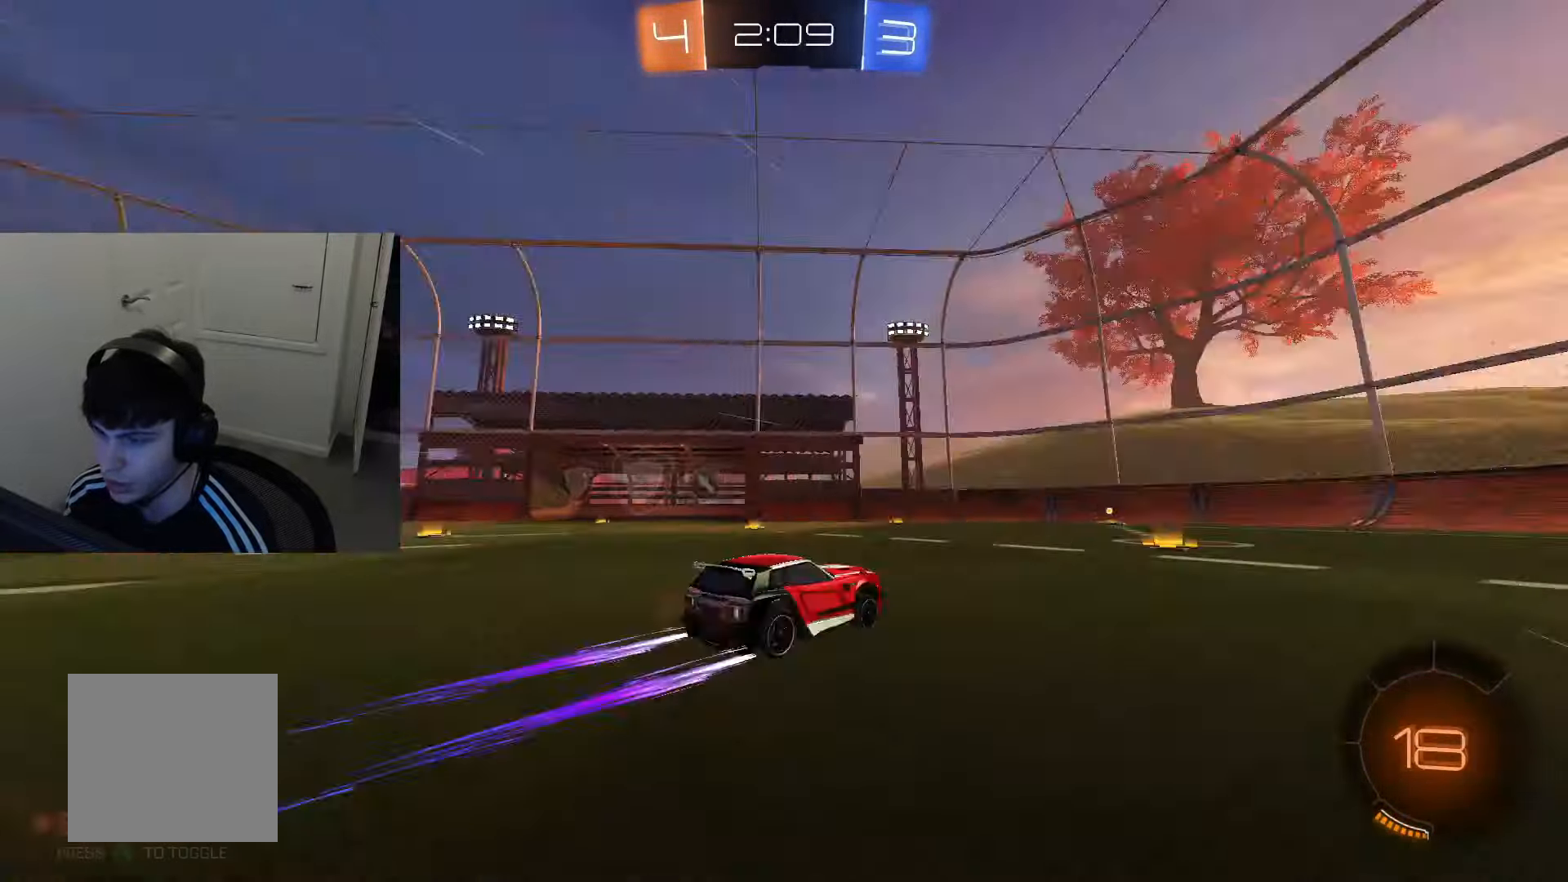
{"buttons": ["R2"], "left_stick": "center", "right_stick": "center", "events": [[350, "TRIANGLE", "down"], [417, "TRIANGLE", "up"]]}
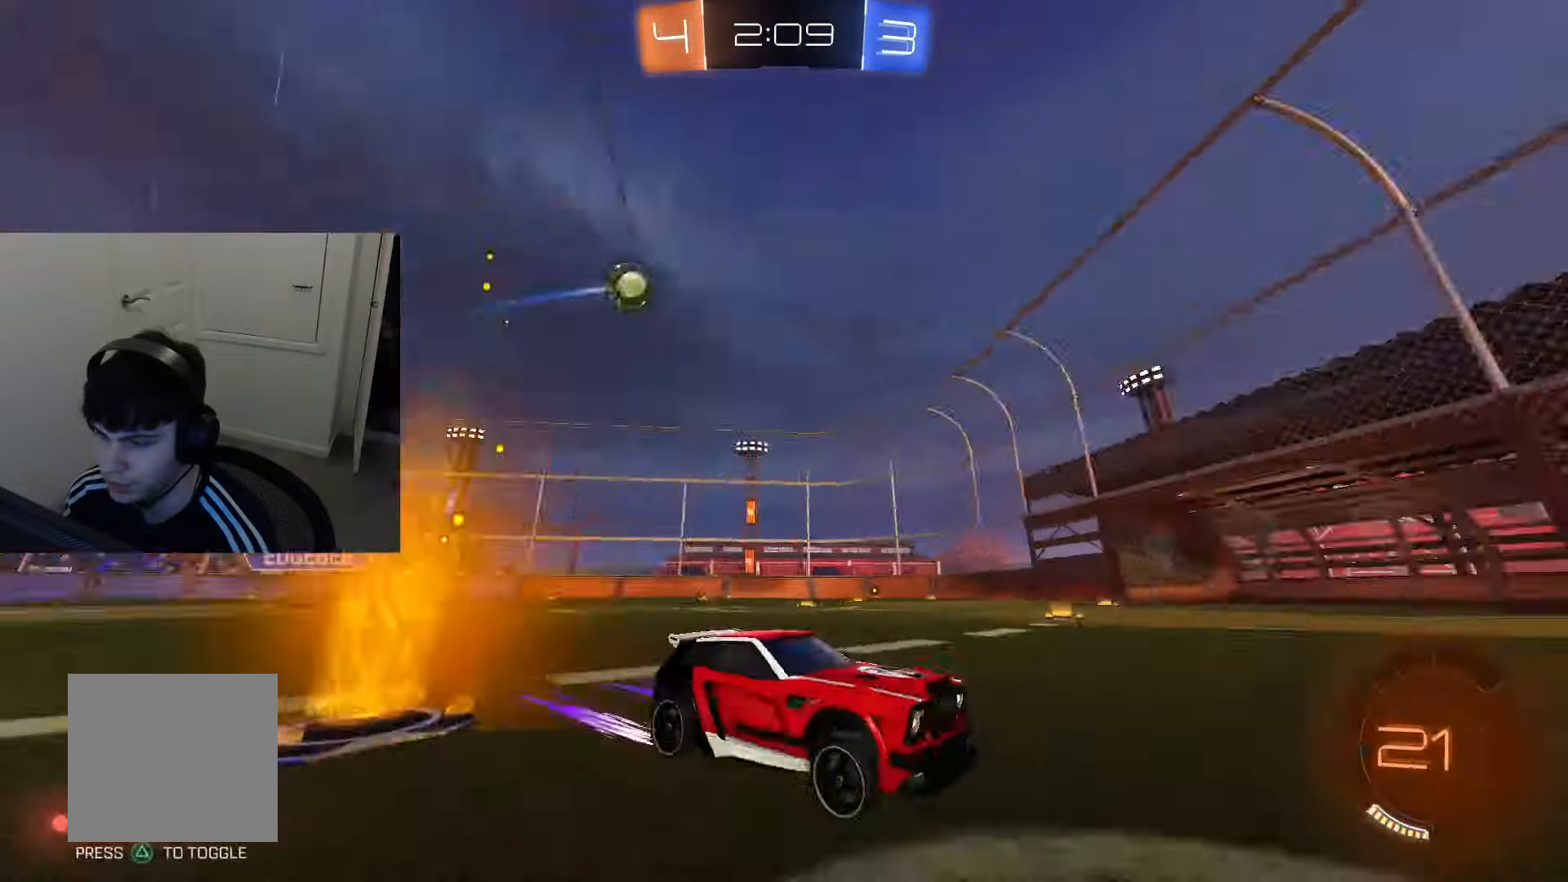
{"buttons": ["R2"], "left_stick": "center", "right_stick": "center", "events": []}
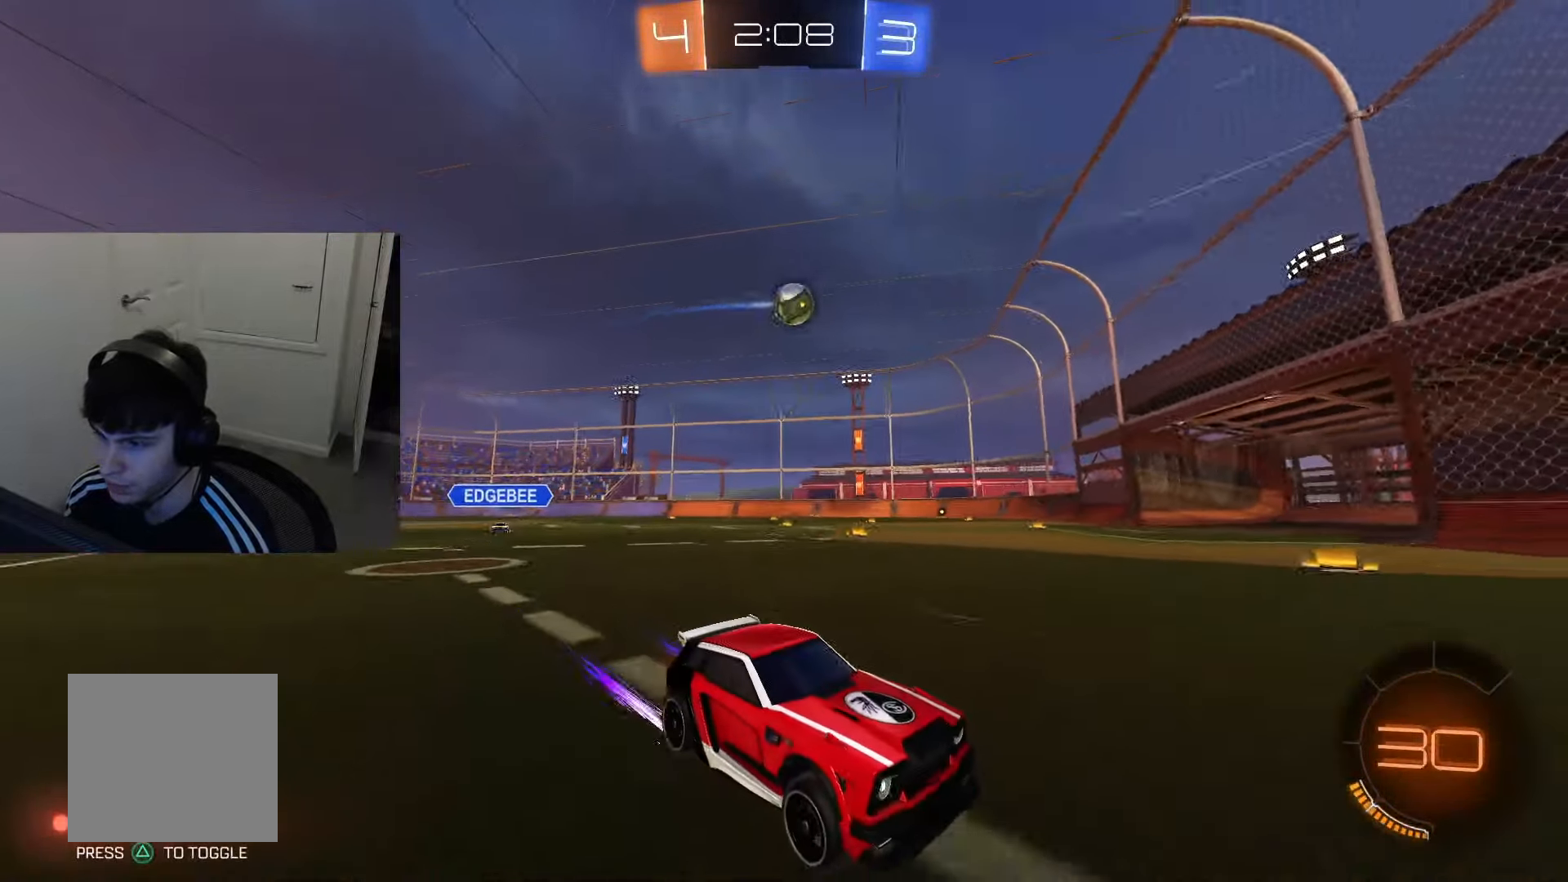
{"buttons": ["L2"], "left_stick": "left", "right_stick": "center", "events": [[83, "left_stick", "left"], [200, "R1", "down"], [200, "SQUARE", "down"], [267, "SQUARE", "up"], [350, "R1", "up"], [500, "L2", "down"], [500, "R2", "up"]]}
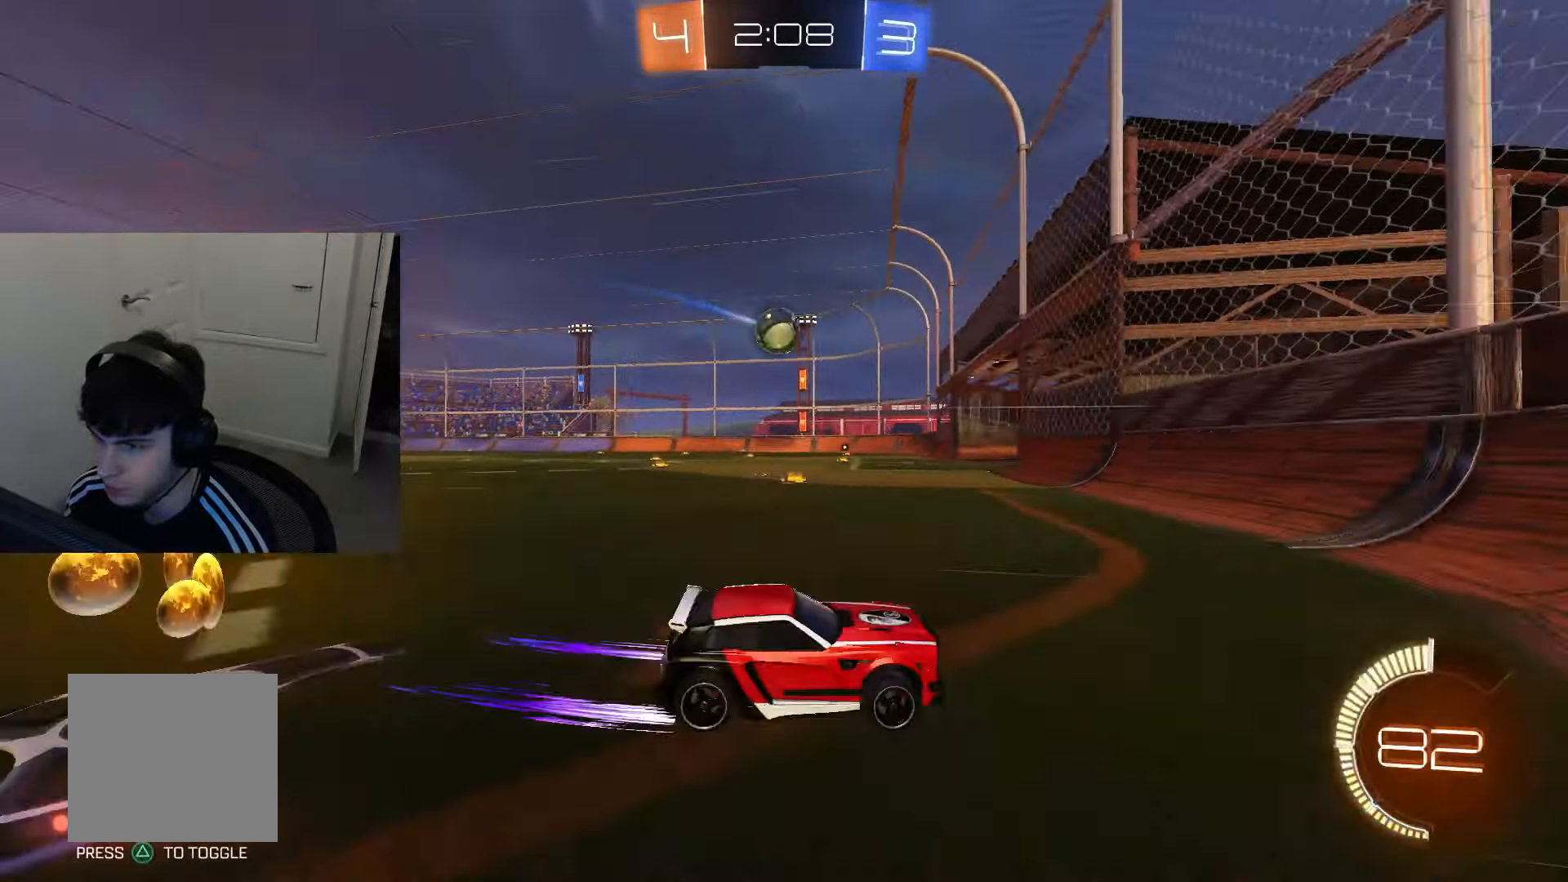
{"buttons": ["L2"], "left_stick": "down-right", "right_stick": "center", "events": [[84, "R1", "down"], [117, "L2", "up"], [150, "left_stick", "right"], [167, "R1", "up"], [217, "L2", "down"], [250, "left_stick", "center"], [384, "L2", "up"], [417, "left_stick", "down-right"], [501, "L2", "down"]]}
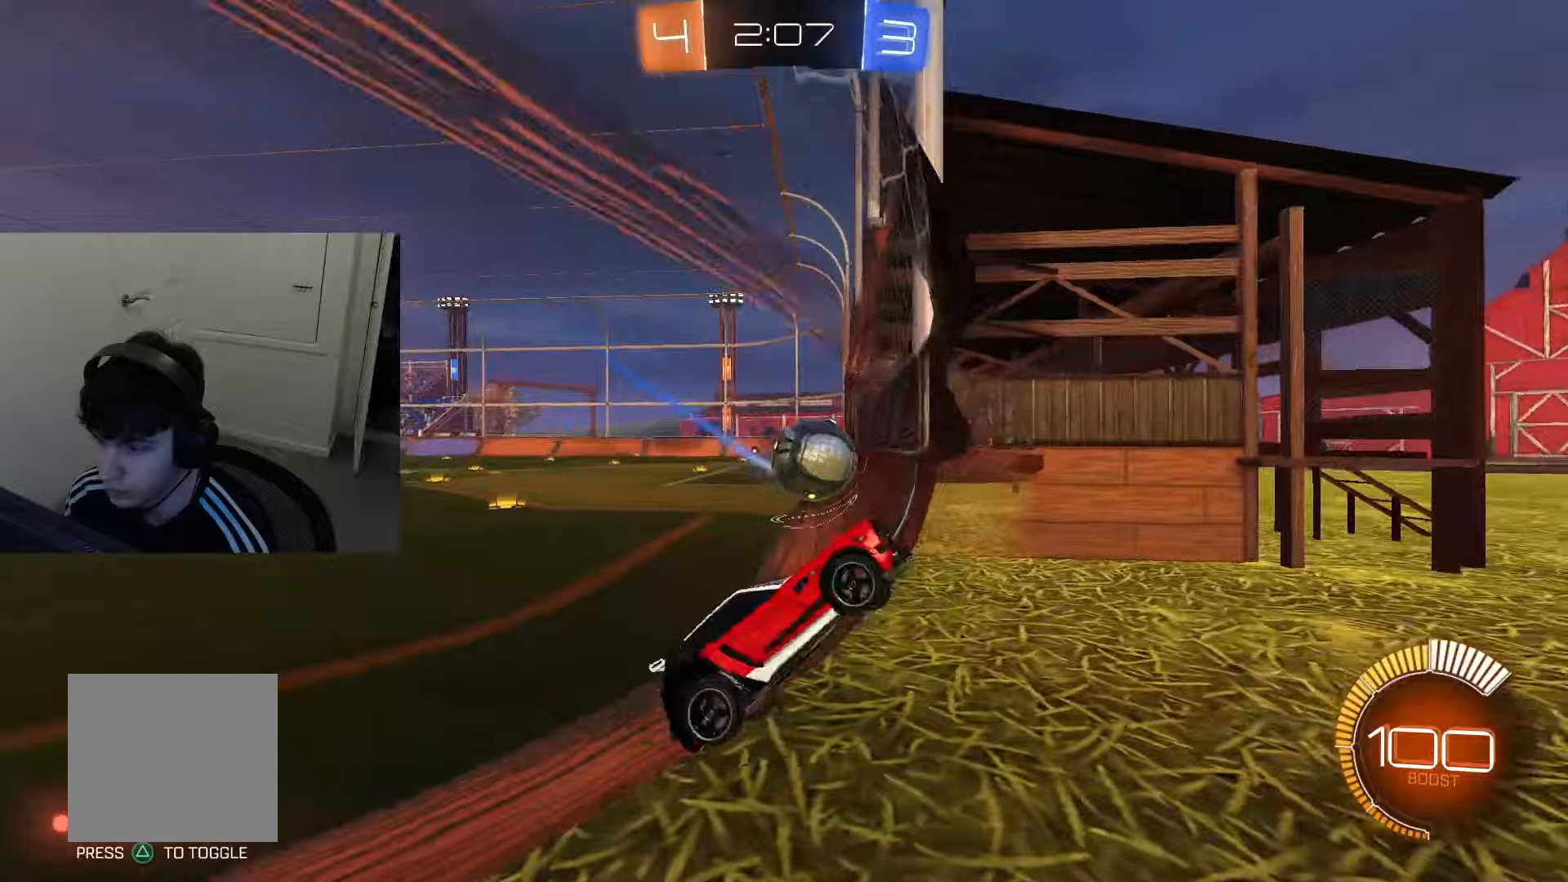
{"buttons": ["R2"], "left_stick": "right", "right_stick": "center", "events": [[50, "L2", "up"], [133, "left_stick", "right"], [317, "R2", "down"]]}
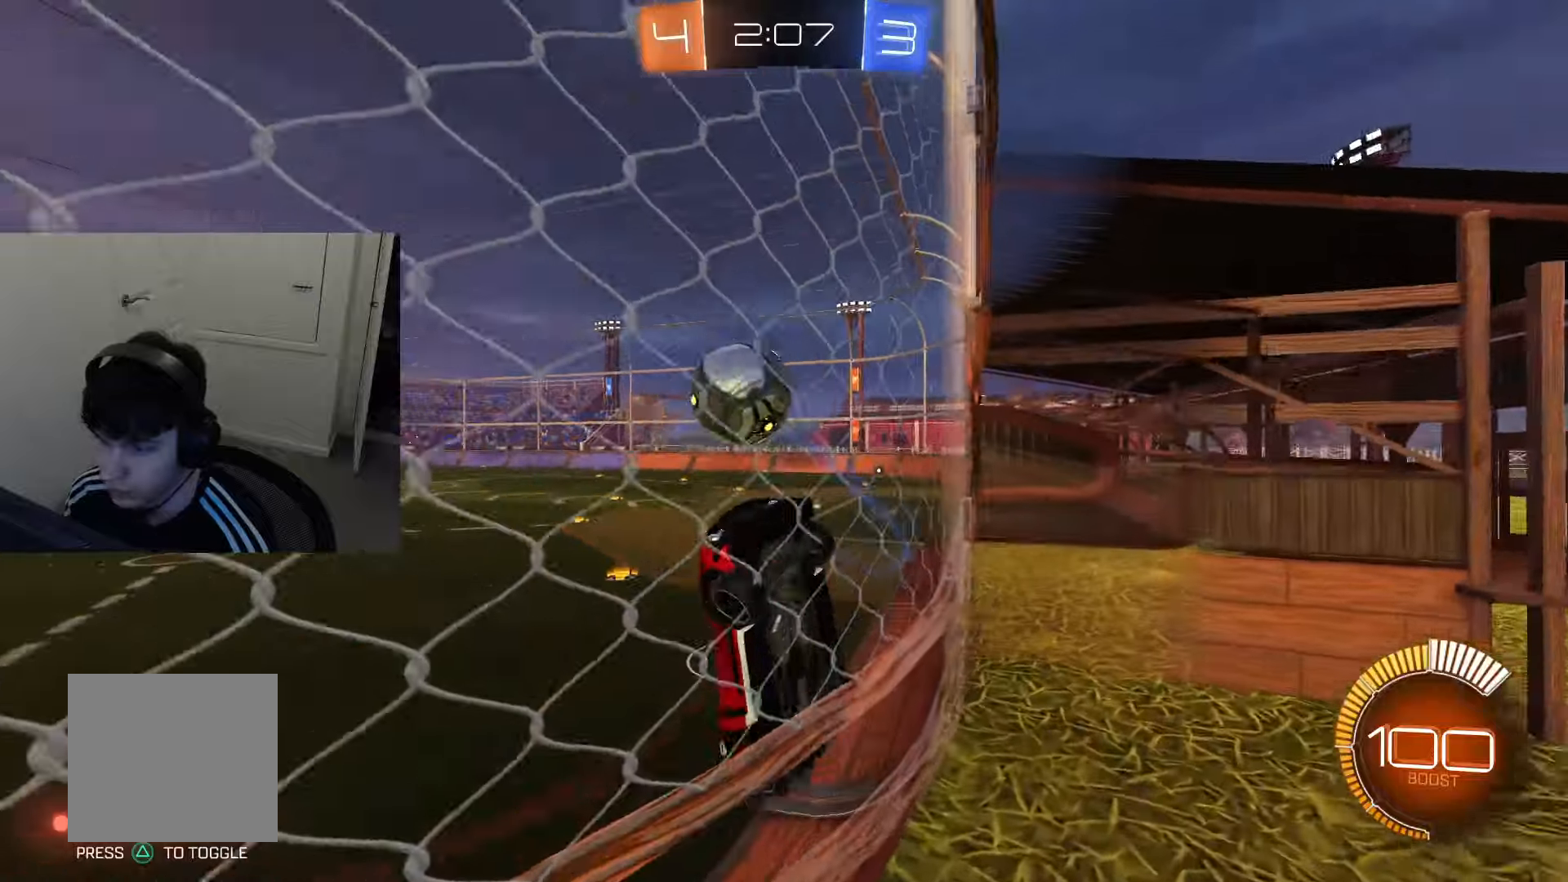
{"buttons": ["R2"], "left_stick": "right", "right_stick": "center", "events": []}
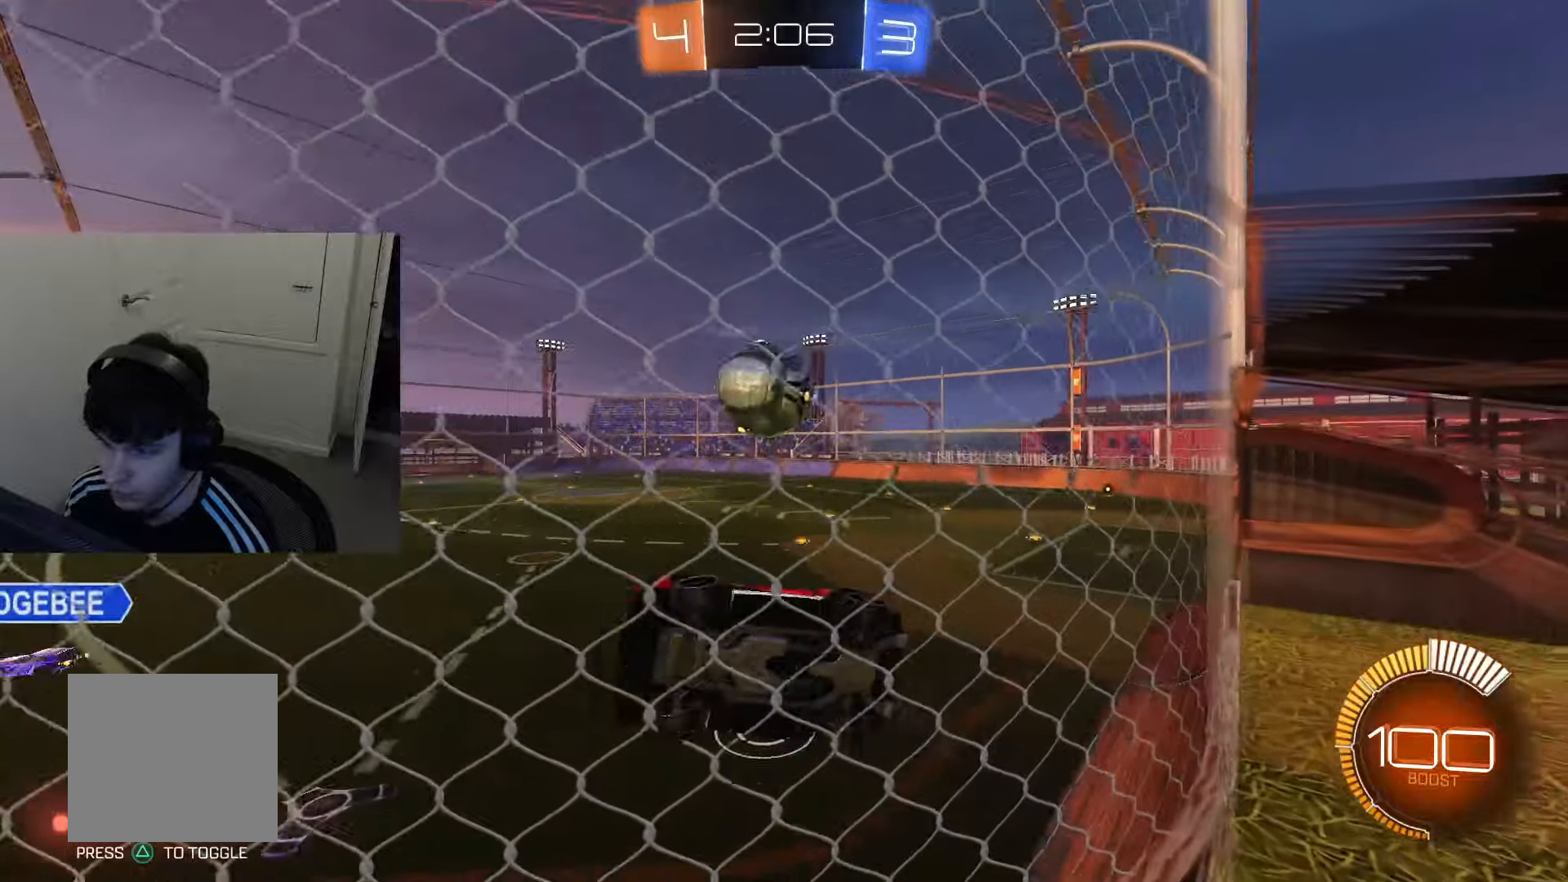
{"buttons": ["R2"], "left_stick": "right", "right_stick": "center", "events": []}
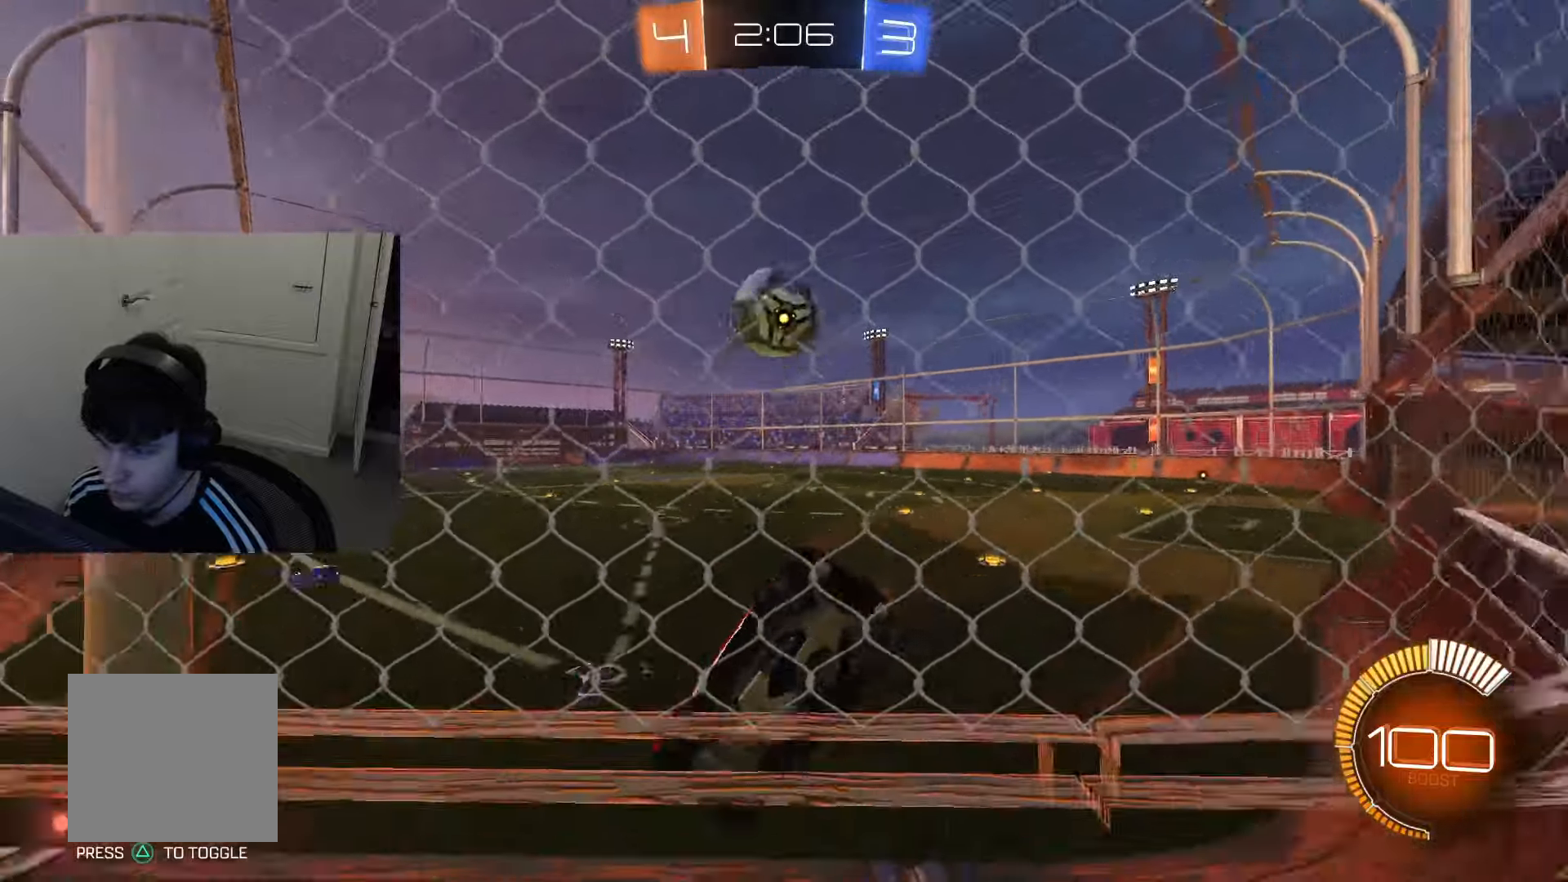
{"buttons": ["R2"], "left_stick": "center", "right_stick": "center", "events": [[200, "left_stick", "center"]]}
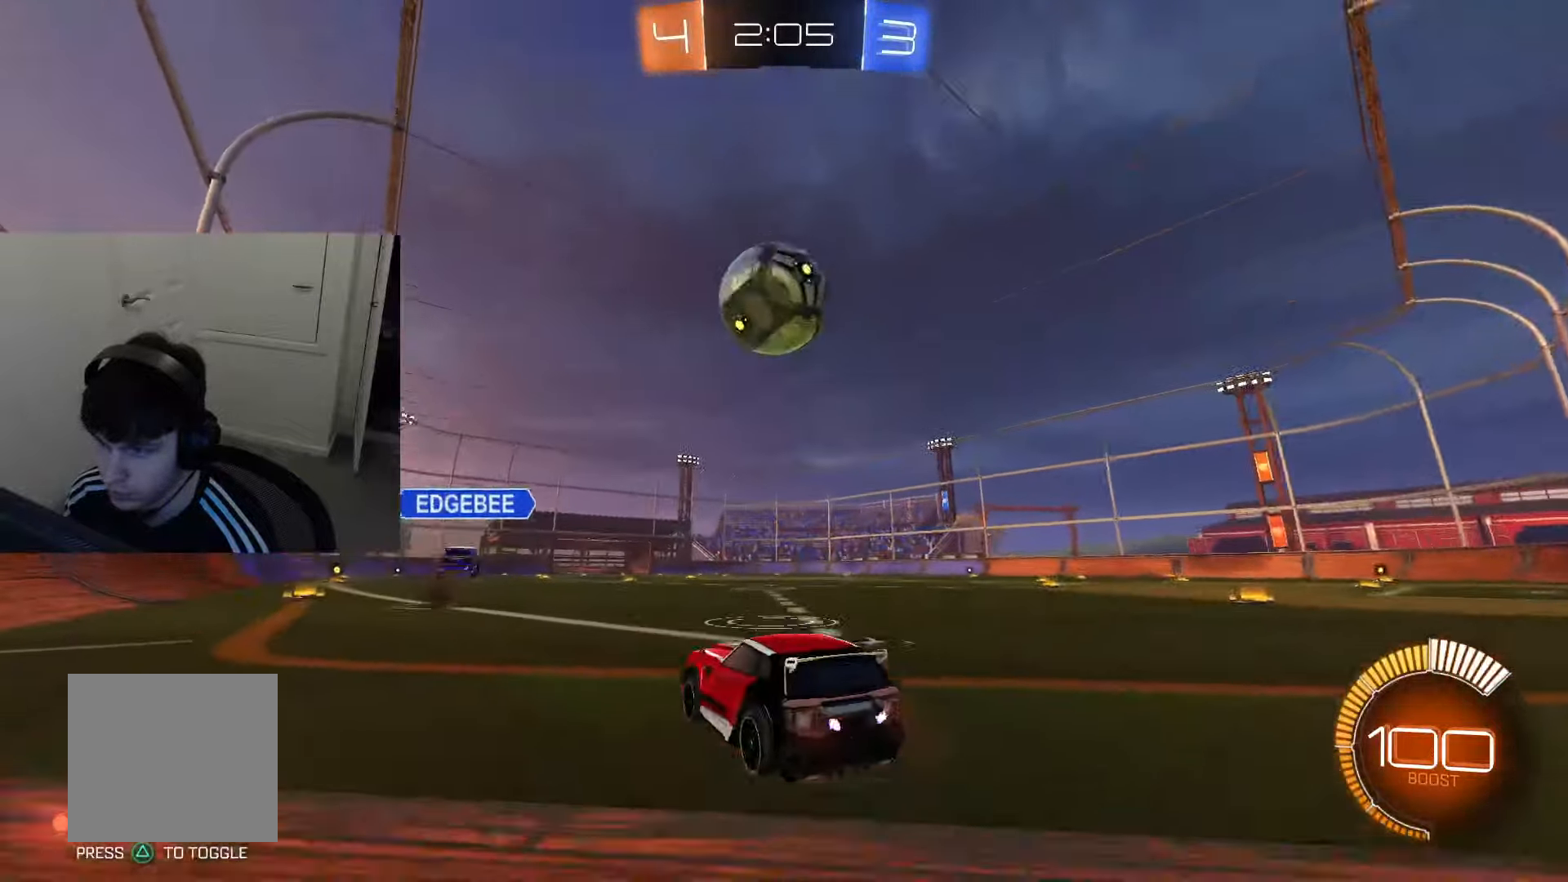
{"buttons": ["R2"], "left_stick": "right", "right_stick": "center", "events": [[83, "R2", "up"], [117, "L2", "down"], [133, "left_stick", "right"], [217, "R2", "down"], [267, "L2", "up"]]}
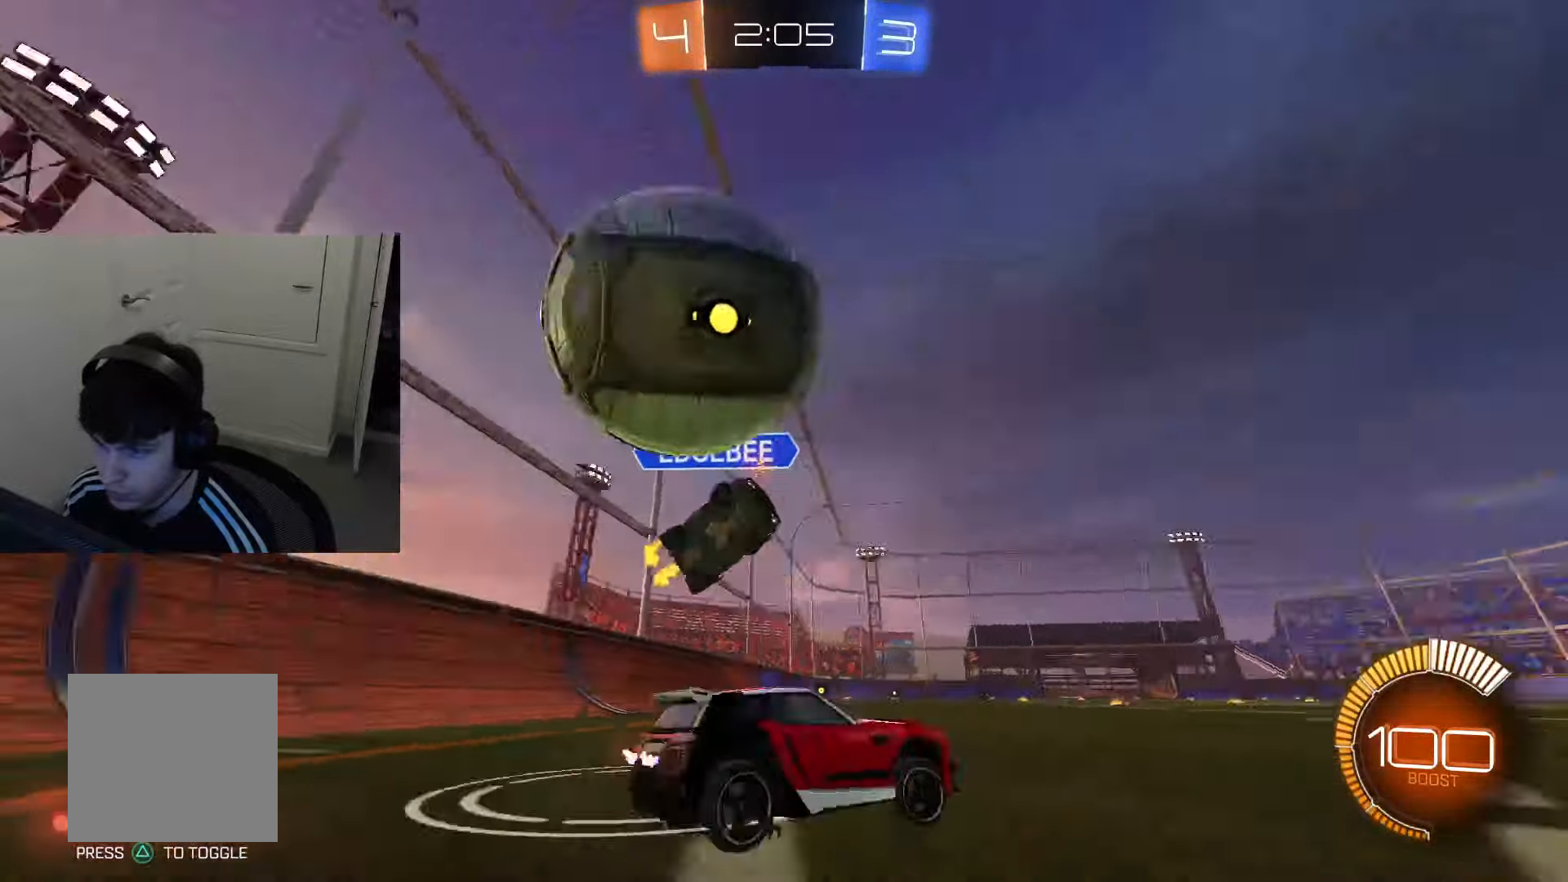
{"buttons": ["R2"], "left_stick": "right", "right_stick": "center", "events": []}
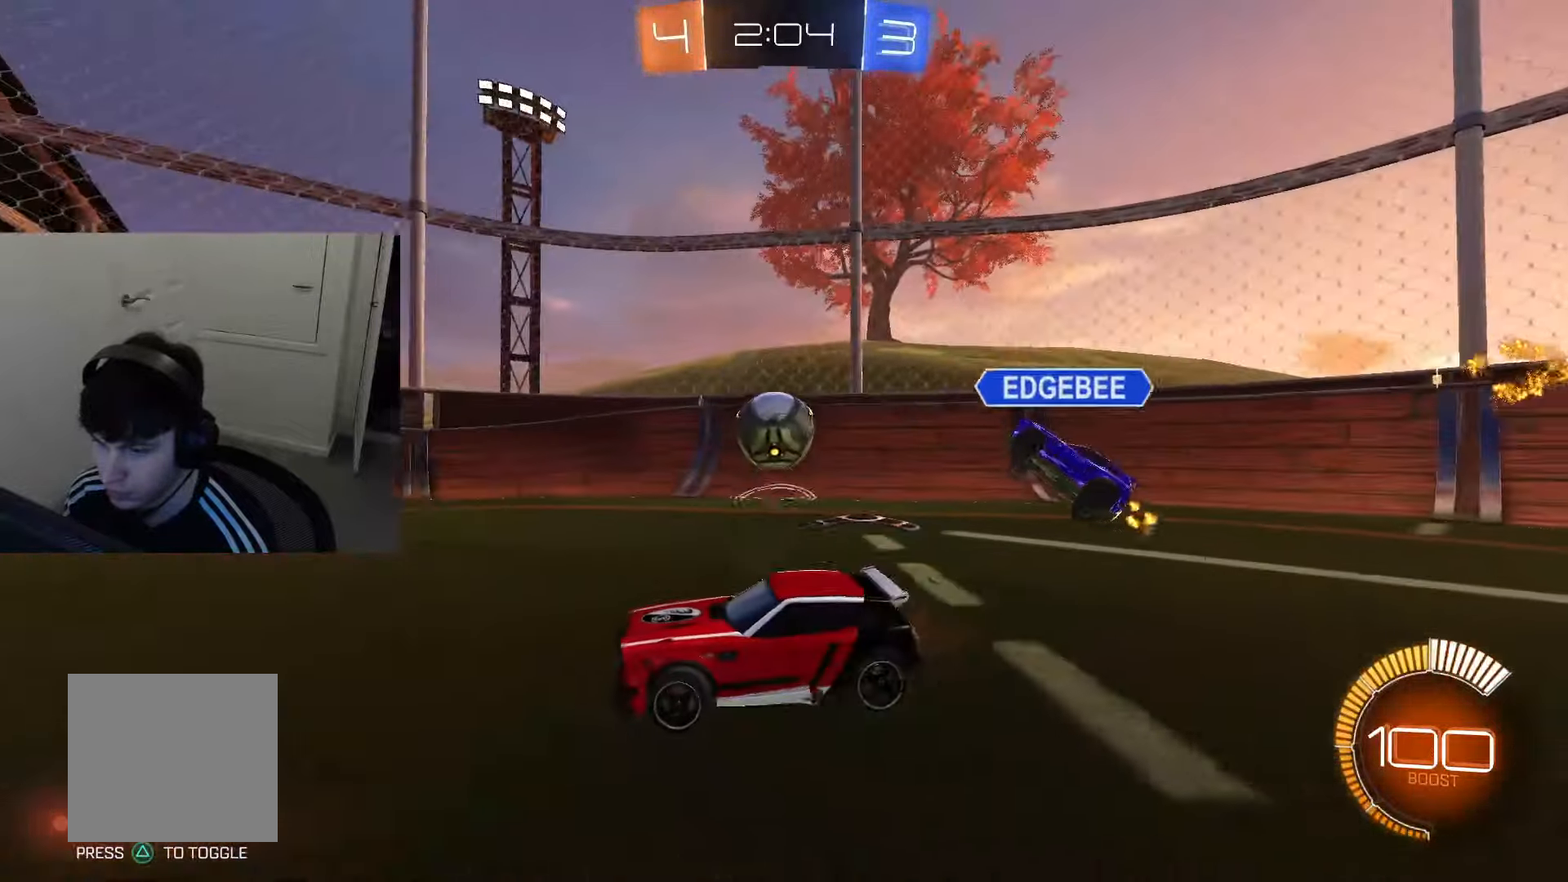
{"buttons": ["R2"], "left_stick": "right", "right_stick": "center", "events": []}
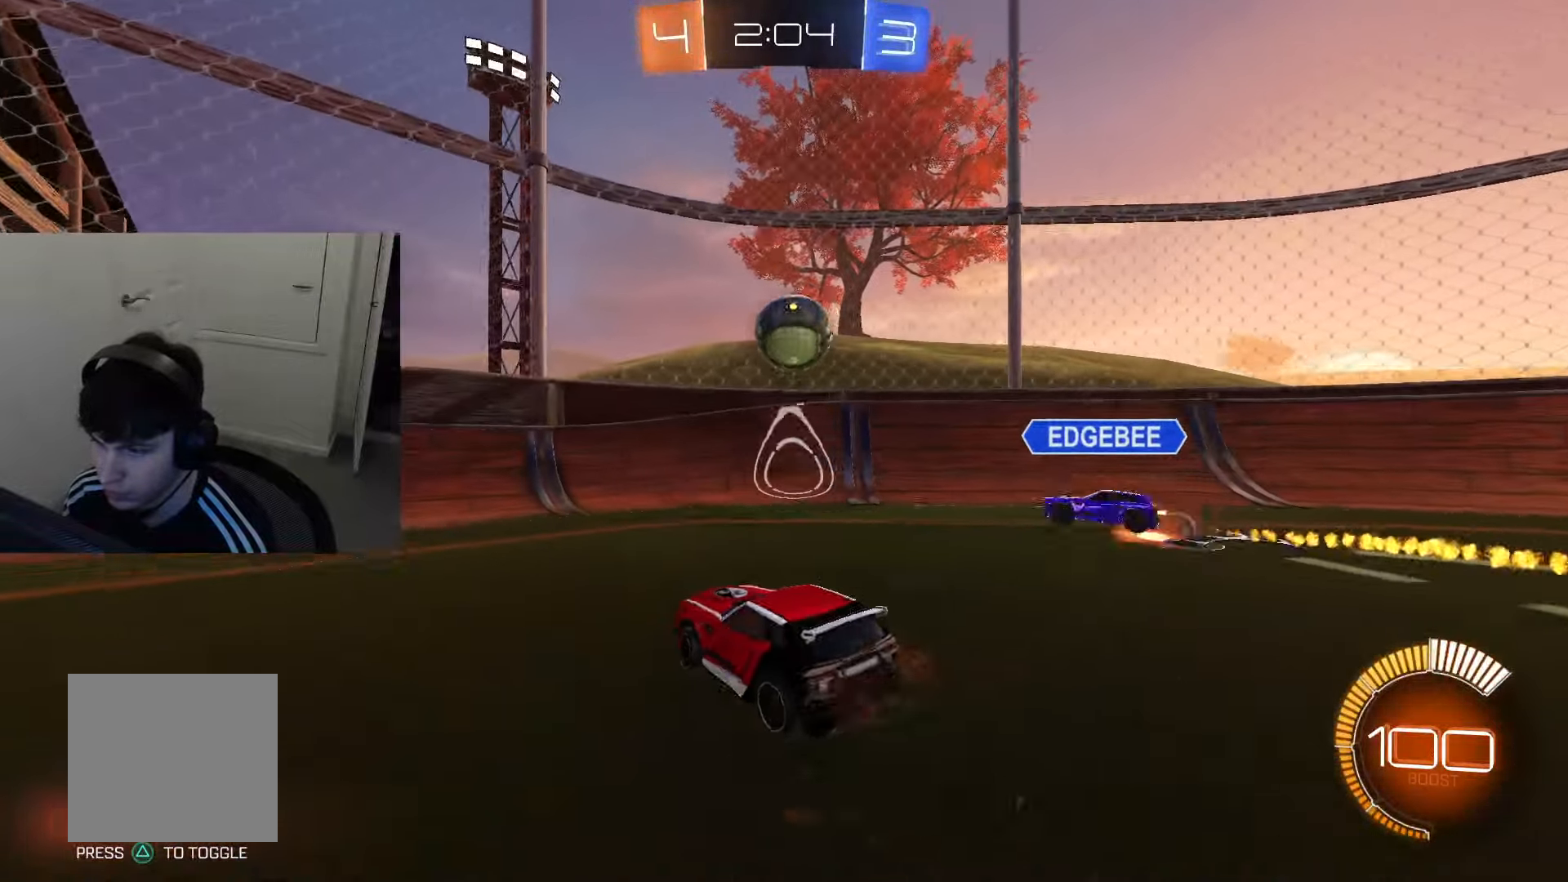
{"buttons": ["CIRCLE", "R2"], "left_stick": "down-left", "right_stick": "center", "events": [[16, "CROSS", "down"], [33, "left_stick", "down"], [100, "L3", "down"], [200, "L3", "up"], [216, "CROSS", "up"], [216, "left_stick", "center"], [266, "CIRCLE", "down"], [266, "CROSS", "down"], [316, "left_stick", "down-left"], [383, "R1", "down"], [417, "CROSS", "up"], [500, "R1", "up"]]}